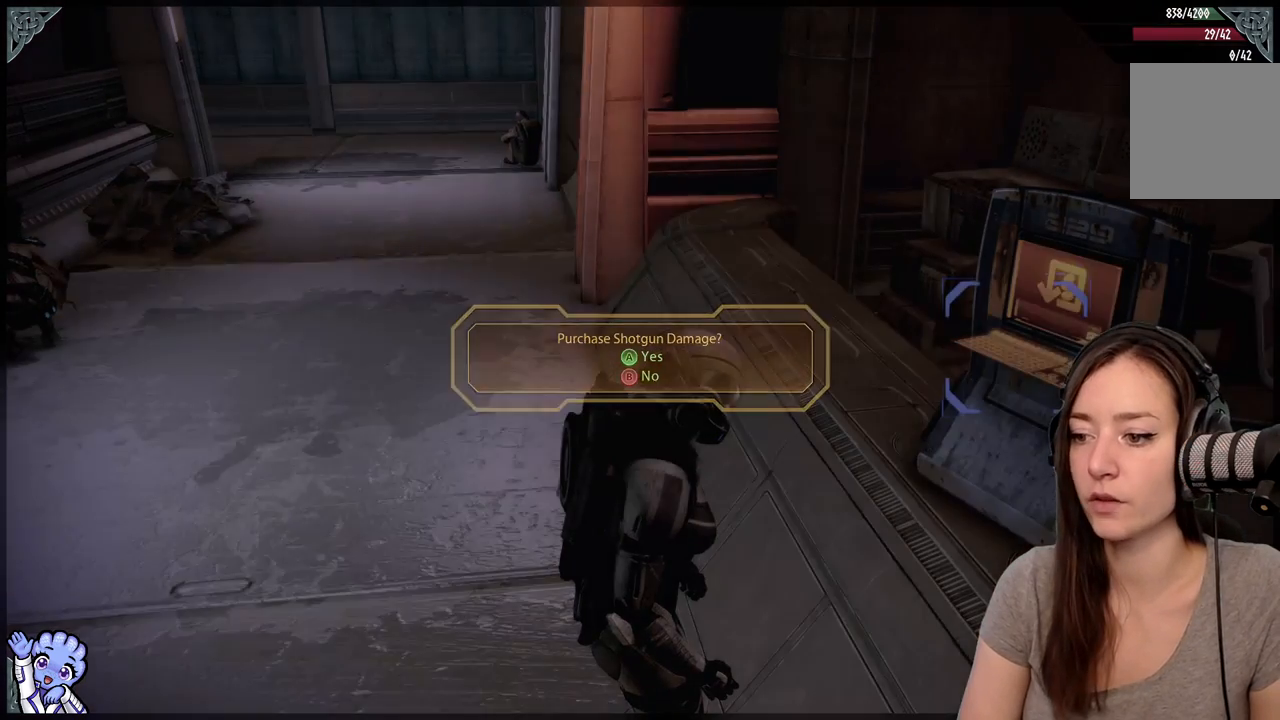
Gameplay with a controller (Xbox layout); each line is a JSON object with the inputs held at the frame after it. "events" lists button and stick changes between this image and that frame as [ms after this image, input, new state], when the widget could be followed in between. Not read: L3 SHARE.
{"buttons": [], "left_stick": "center", "right_stick": "center", "events": [[67, "A", "up"]]}
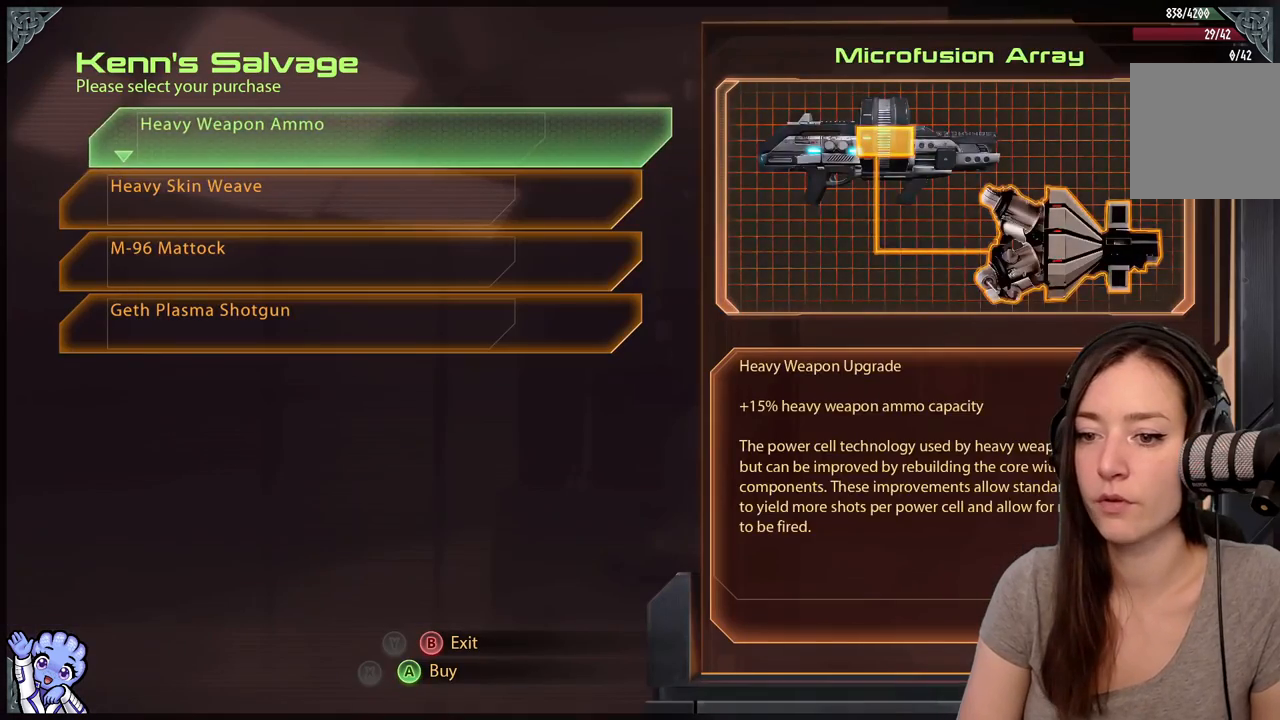
{"buttons": [], "left_stick": "center", "right_stick": "center", "events": [[133, "left_stick", "down"], [383, "left_stick", "center"]]}
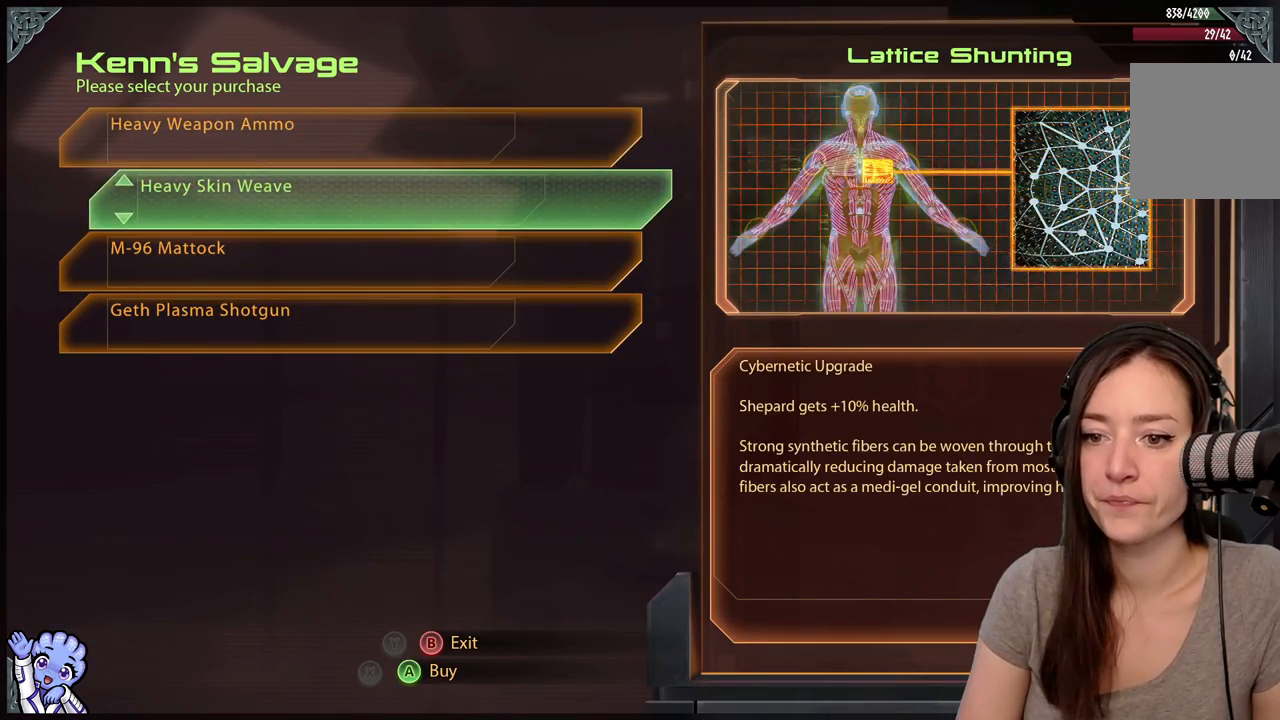
{"buttons": [], "left_stick": "center", "right_stick": "center", "events": [[33, "left_stick", "down"], [233, "left_stick", "center"]]}
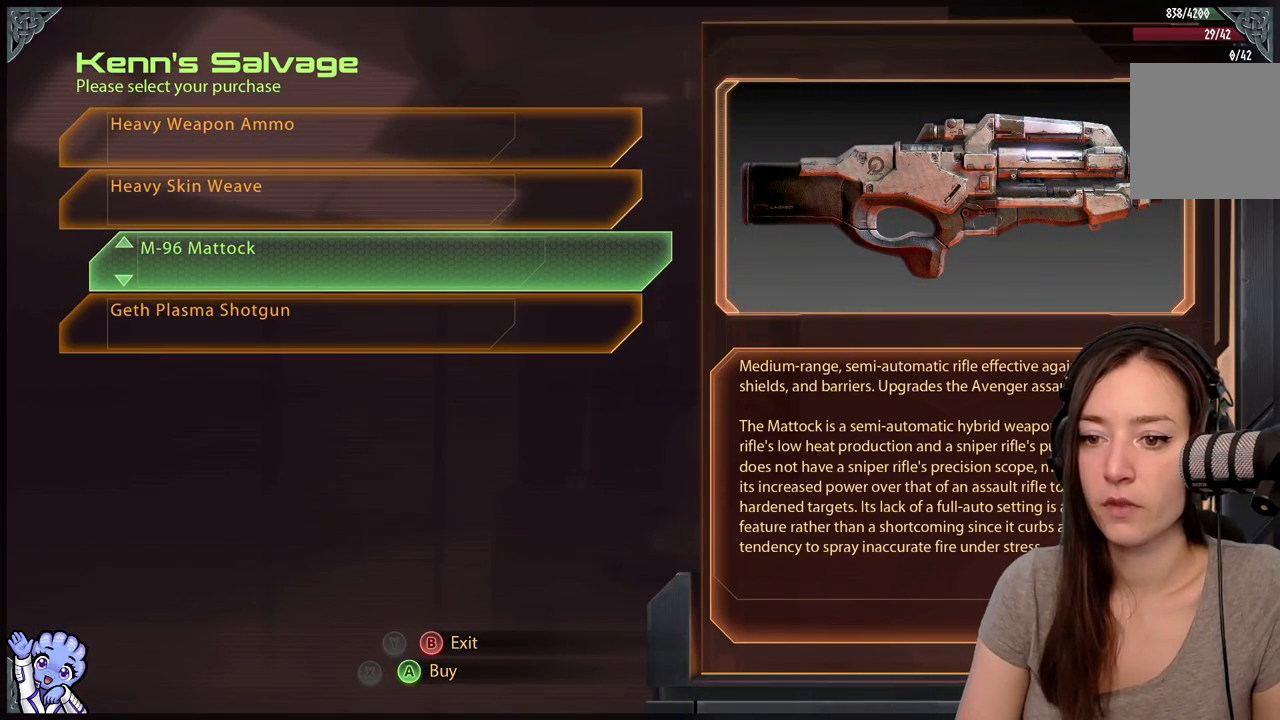
{"buttons": [], "left_stick": "center", "right_stick": "center", "events": []}
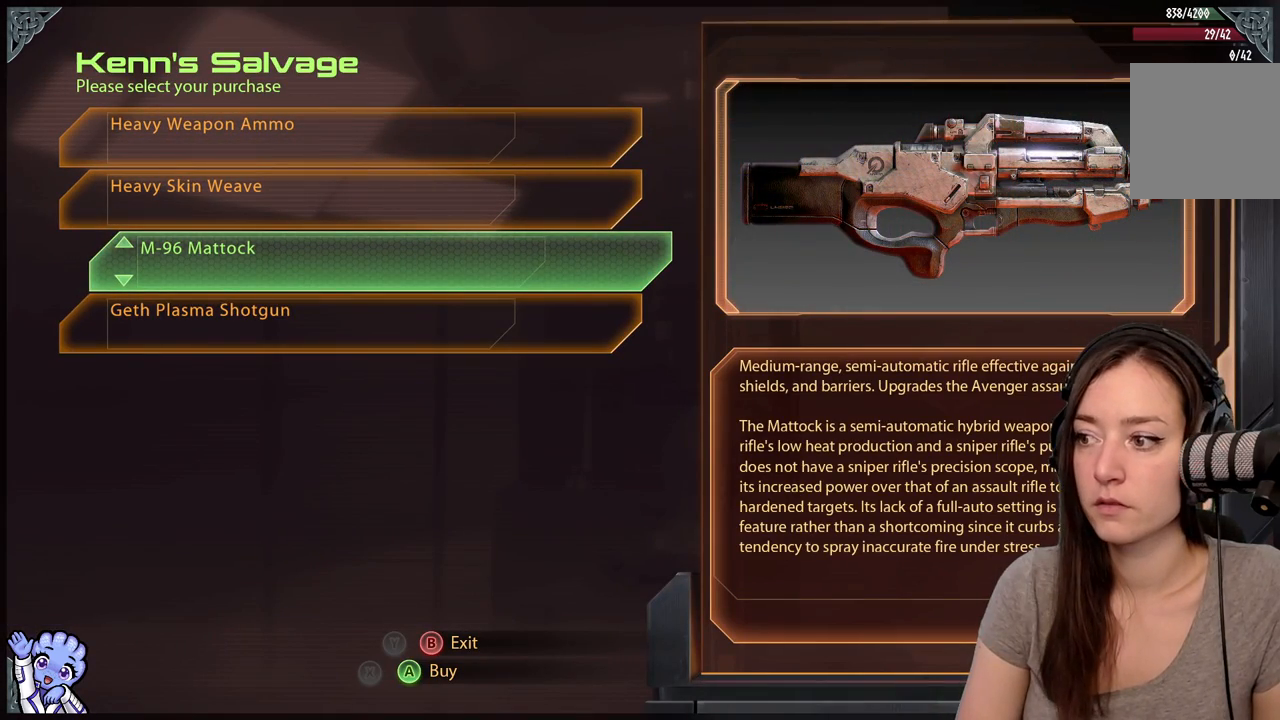
{"buttons": [], "left_stick": "center", "right_stick": "center", "events": []}
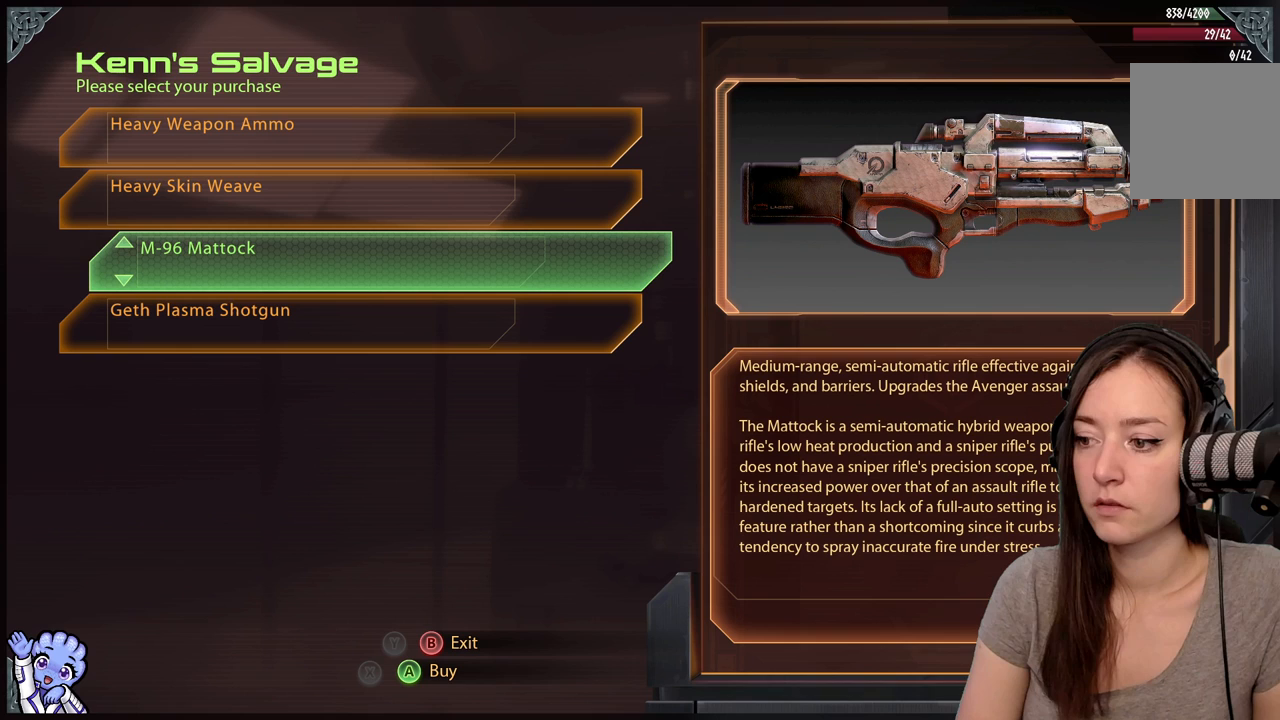
{"buttons": [], "left_stick": "center", "right_stick": "center", "events": []}
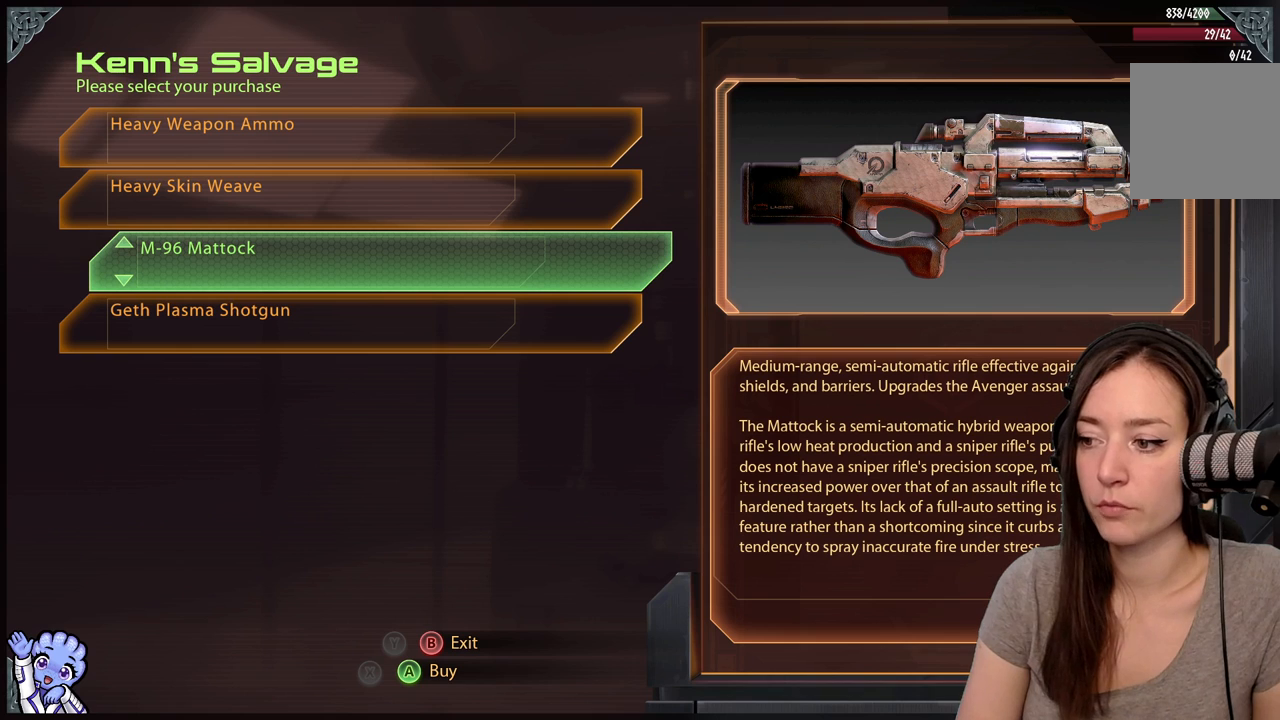
{"buttons": [], "left_stick": "center", "right_stick": "center", "events": []}
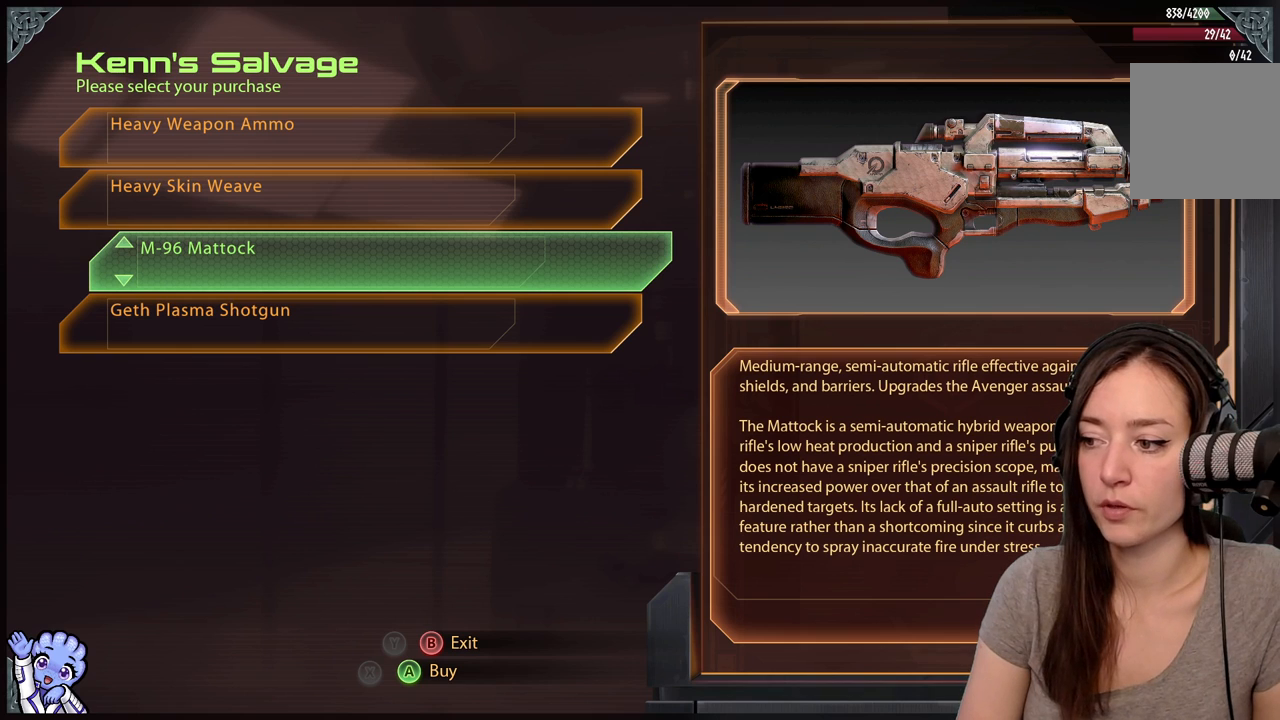
{"buttons": [], "left_stick": "center", "right_stick": "center", "events": []}
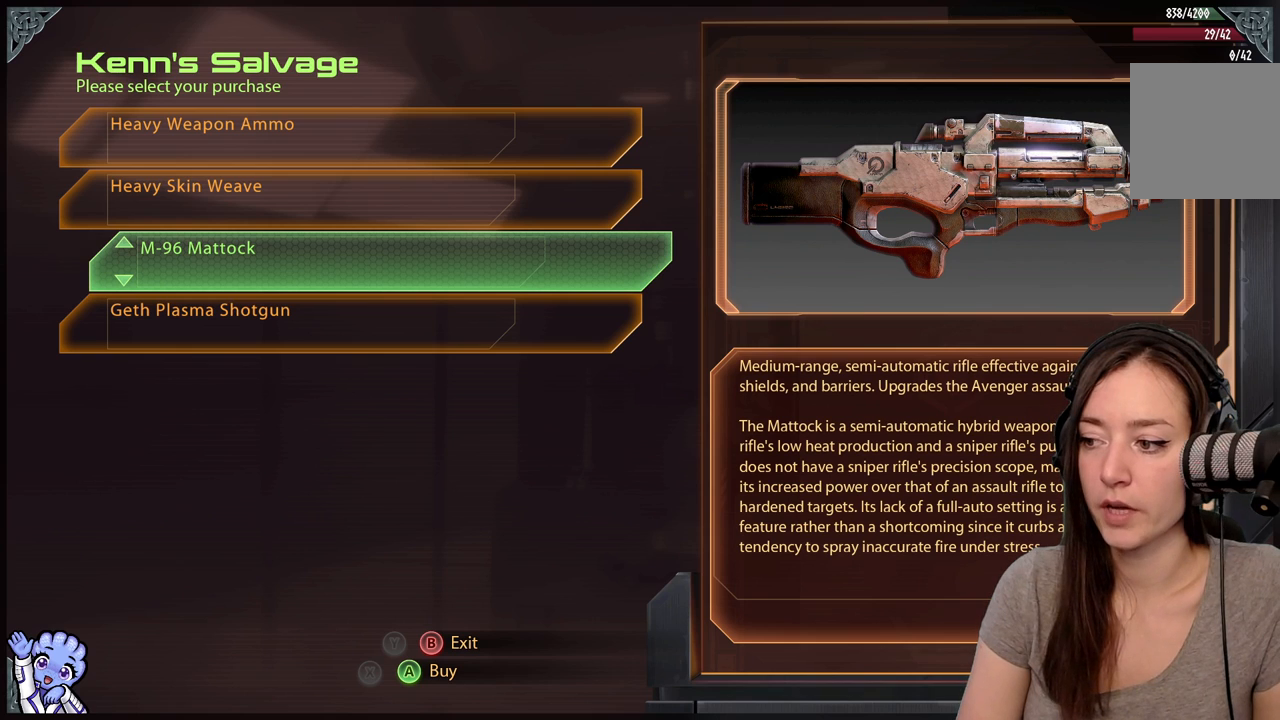
{"buttons": [], "left_stick": "center", "right_stick": "center", "events": []}
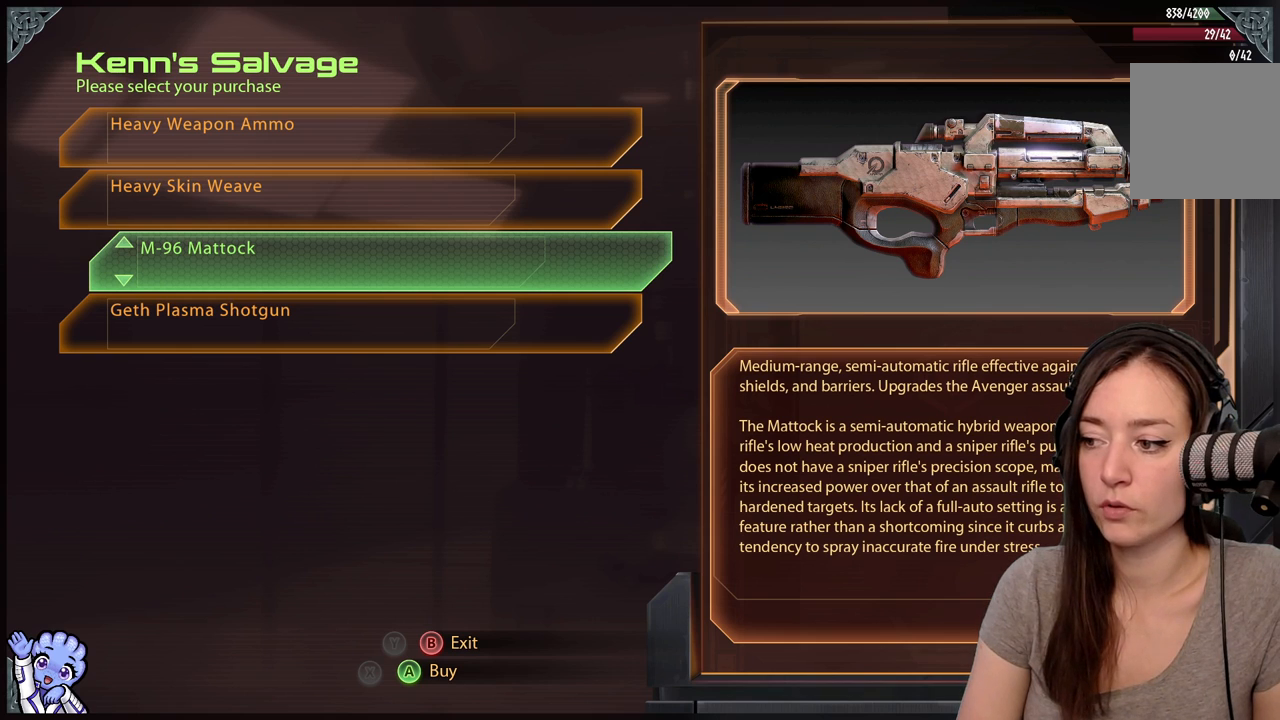
{"buttons": [], "left_stick": "center", "right_stick": "center", "events": [[100, "left_stick", "up"], [350, "left_stick", "center"]]}
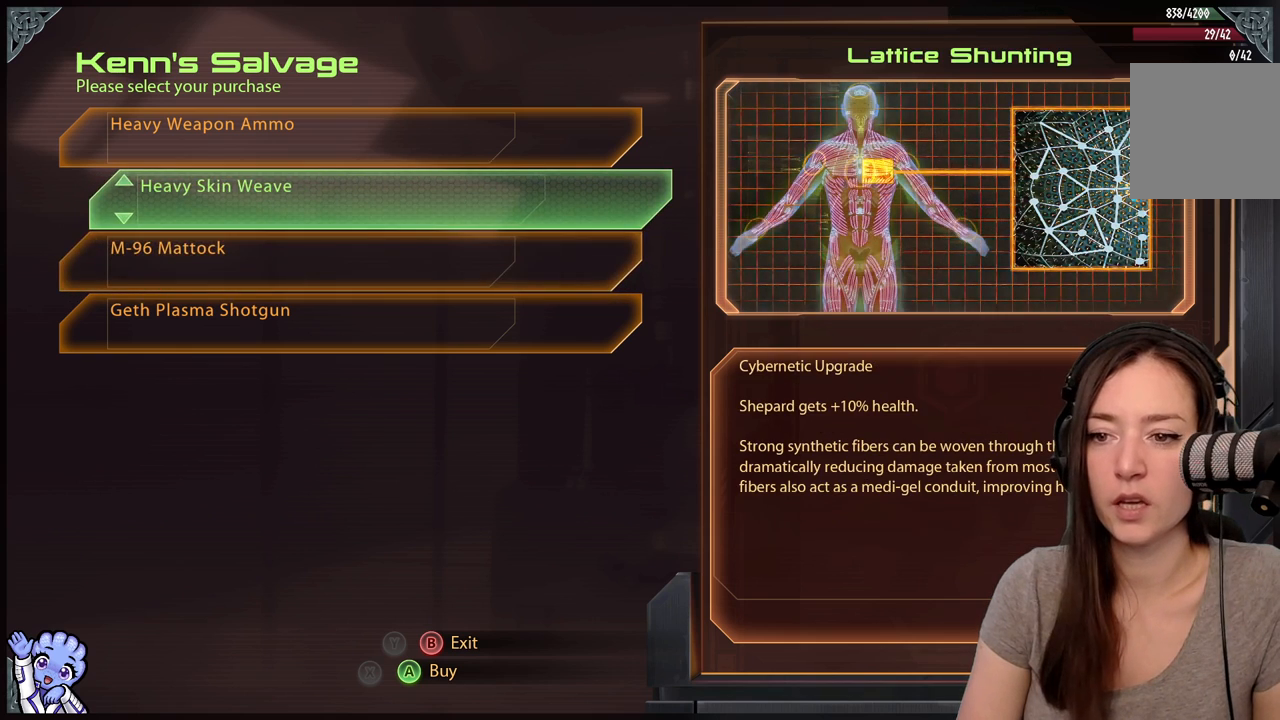
{"buttons": [], "left_stick": "down", "right_stick": "center", "events": [[167, "left_stick", "down"]]}
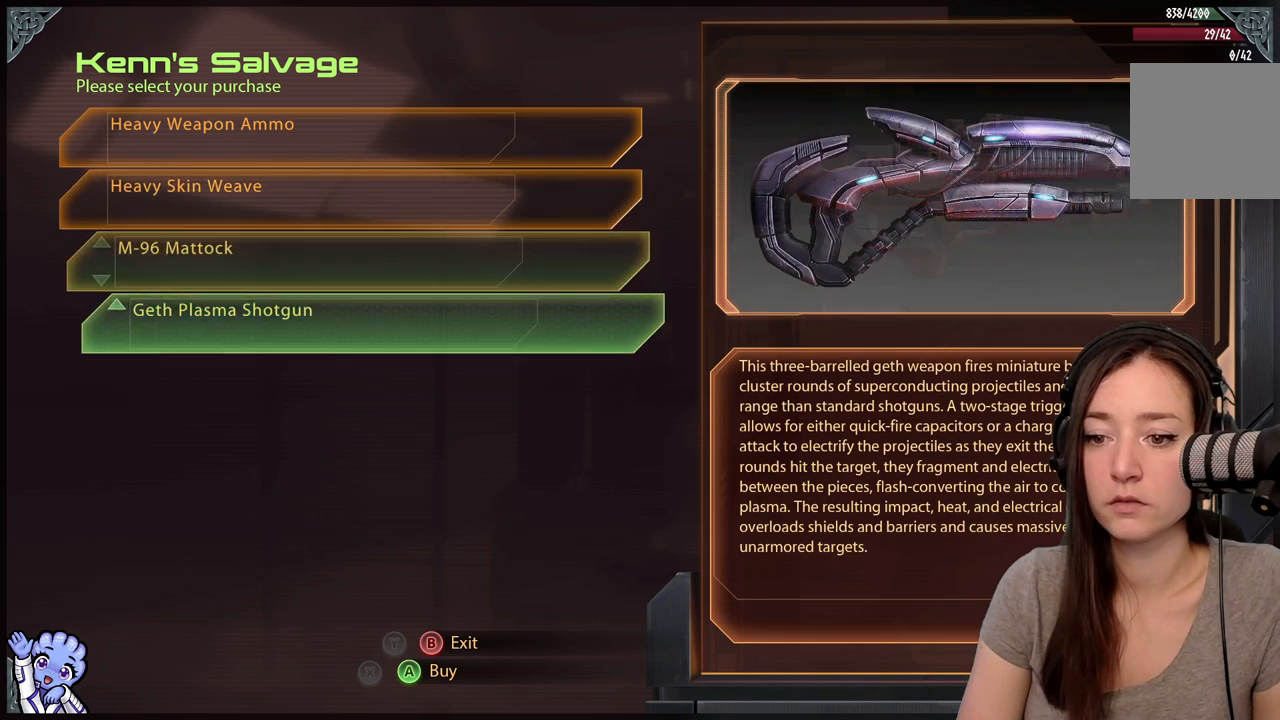
{"buttons": [], "left_stick": "center", "right_stick": "center", "events": [[67, "left_stick", "center"]]}
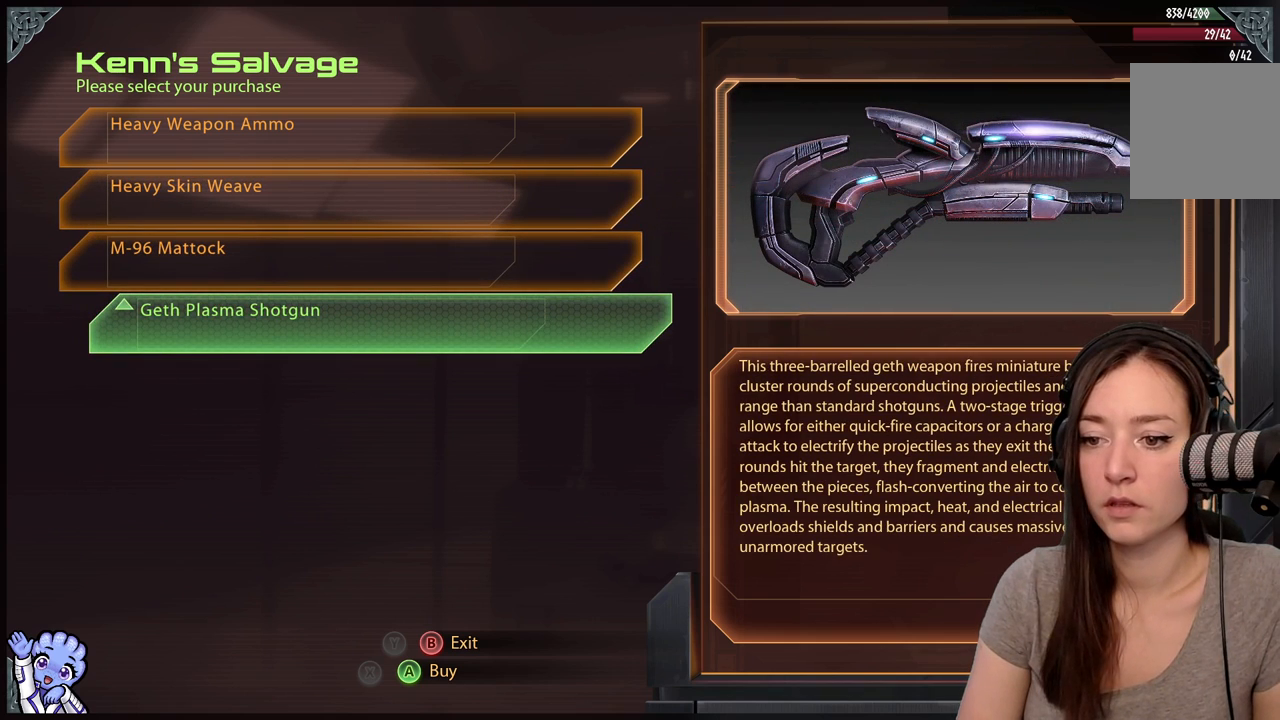
{"buttons": [], "left_stick": "center", "right_stick": "center", "events": []}
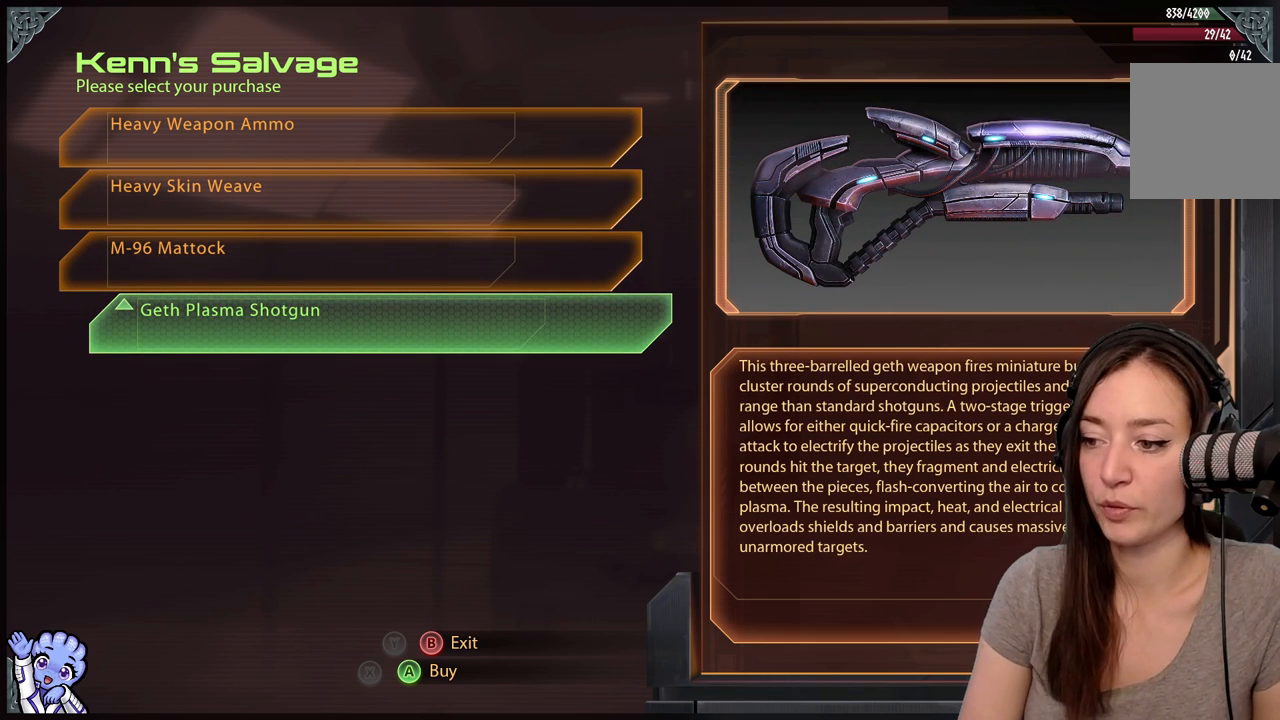
{"buttons": [], "left_stick": "center", "right_stick": "center", "events": []}
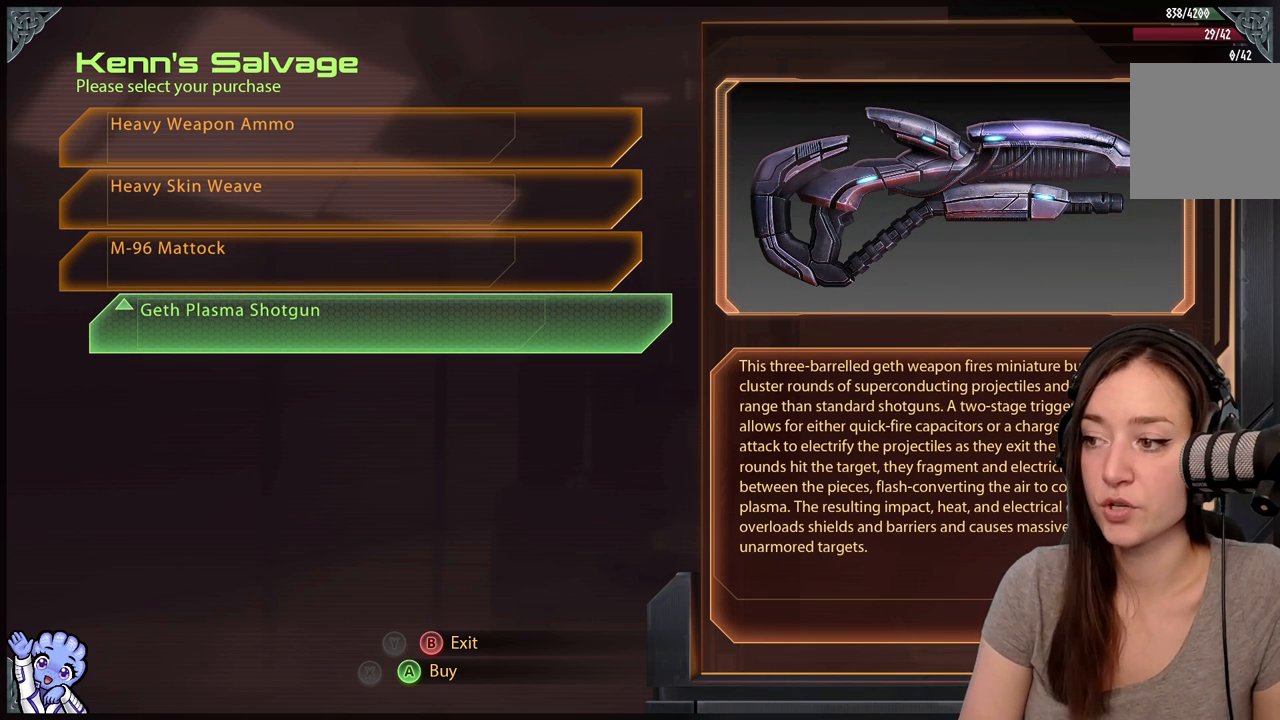
{"buttons": [], "left_stick": "up", "right_stick": "center", "events": [[417, "left_stick", "up"]]}
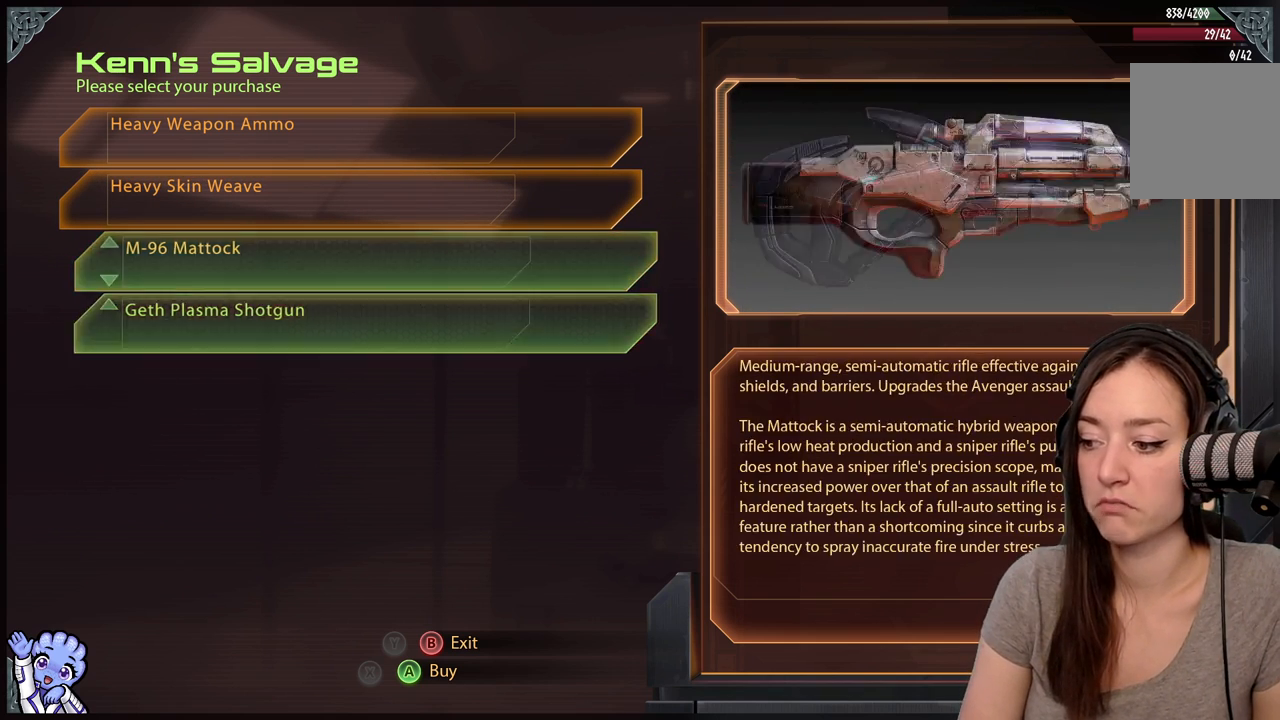
{"buttons": [], "left_stick": "center", "right_stick": "center", "events": [[467, "left_stick", "center"]]}
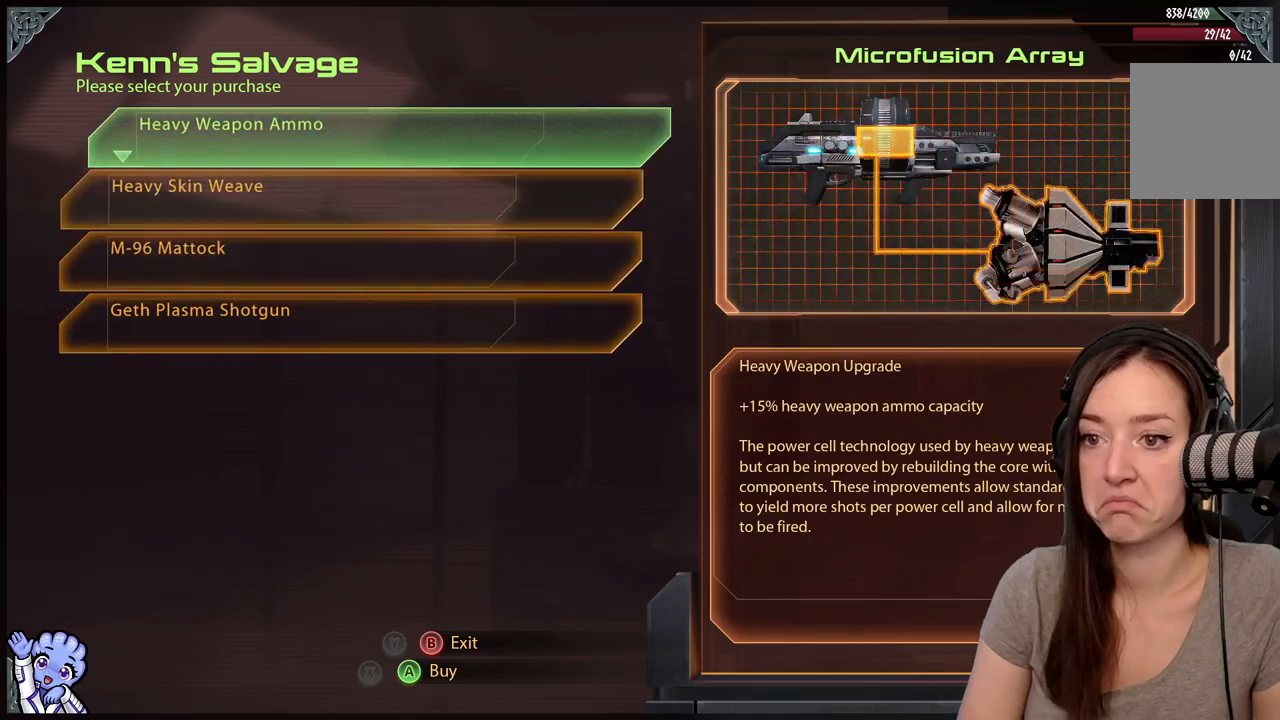
{"buttons": ["B"], "left_stick": "center", "right_stick": "center", "events": [[17, "left_stick", "up"], [167, "left_stick", "center"], [417, "B", "down"]]}
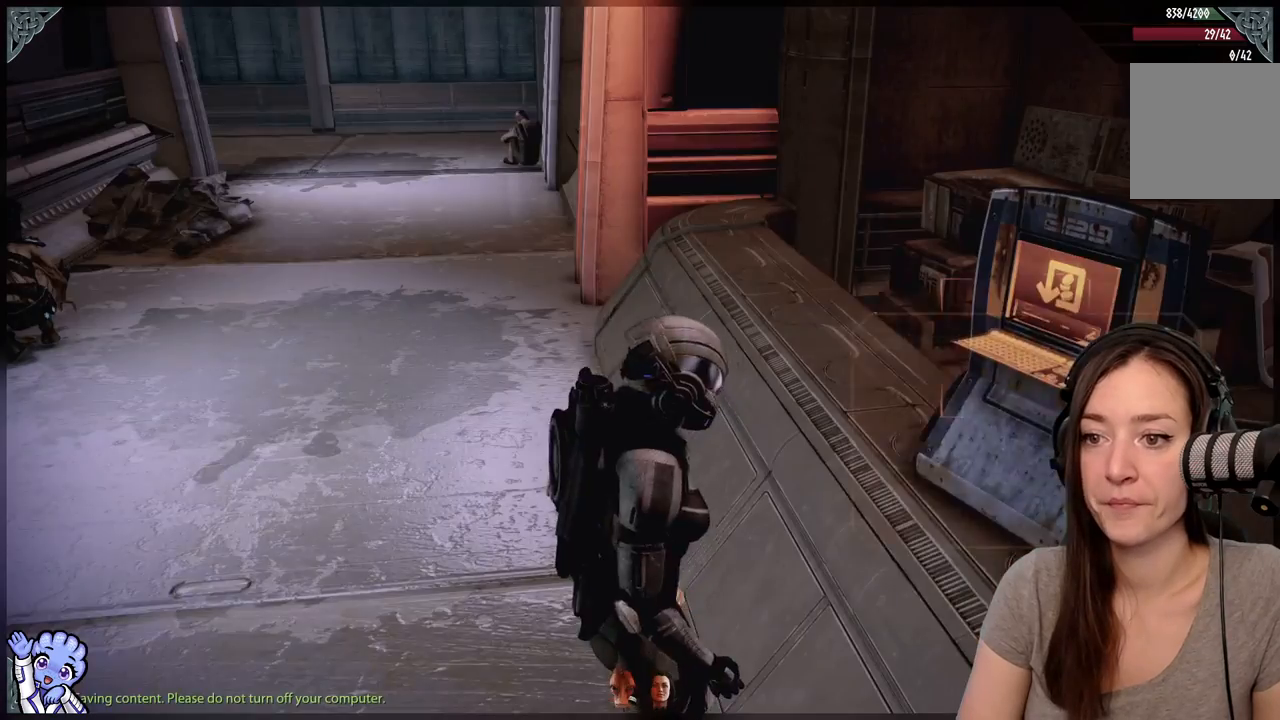
{"buttons": [], "left_stick": "center", "right_stick": "center", "events": [[33, "B", "up"]]}
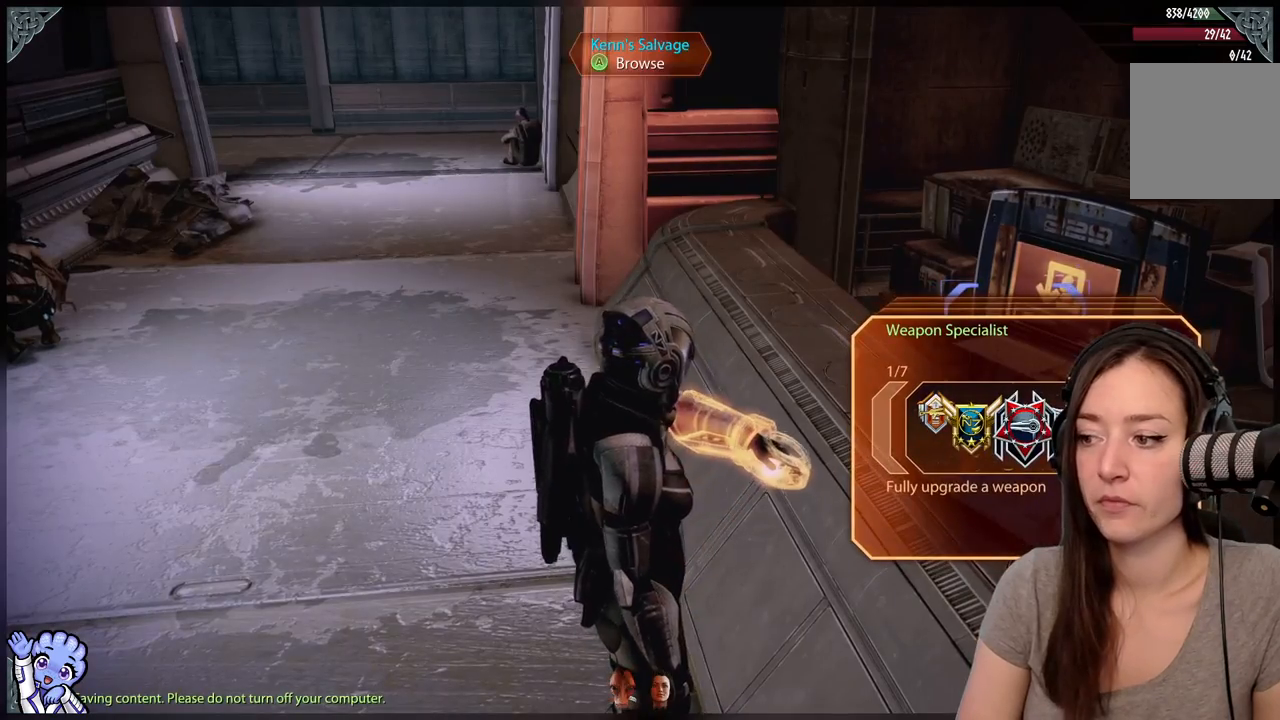
{"buttons": [], "left_stick": "center", "right_stick": "left", "events": [[117, "right_stick", "left"]]}
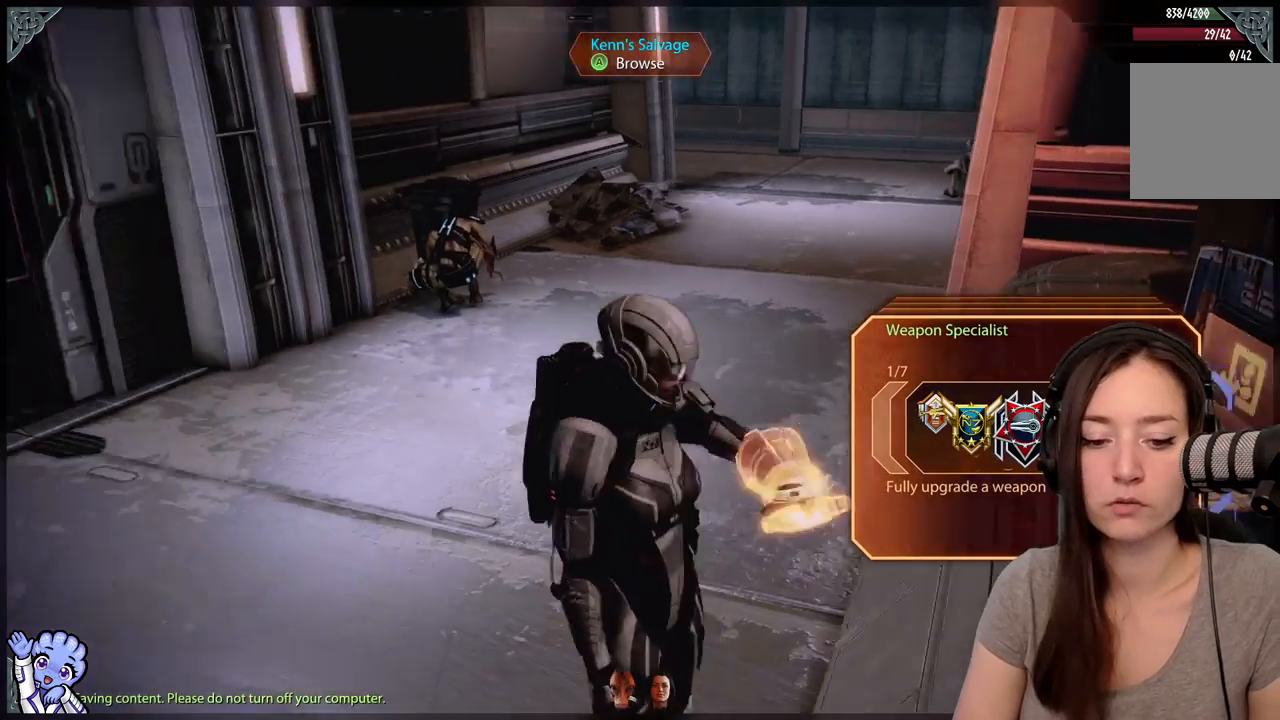
{"buttons": [], "left_stick": "up-left", "right_stick": "center", "events": [[50, "left_stick", "up-left"], [150, "right_stick", "center"]]}
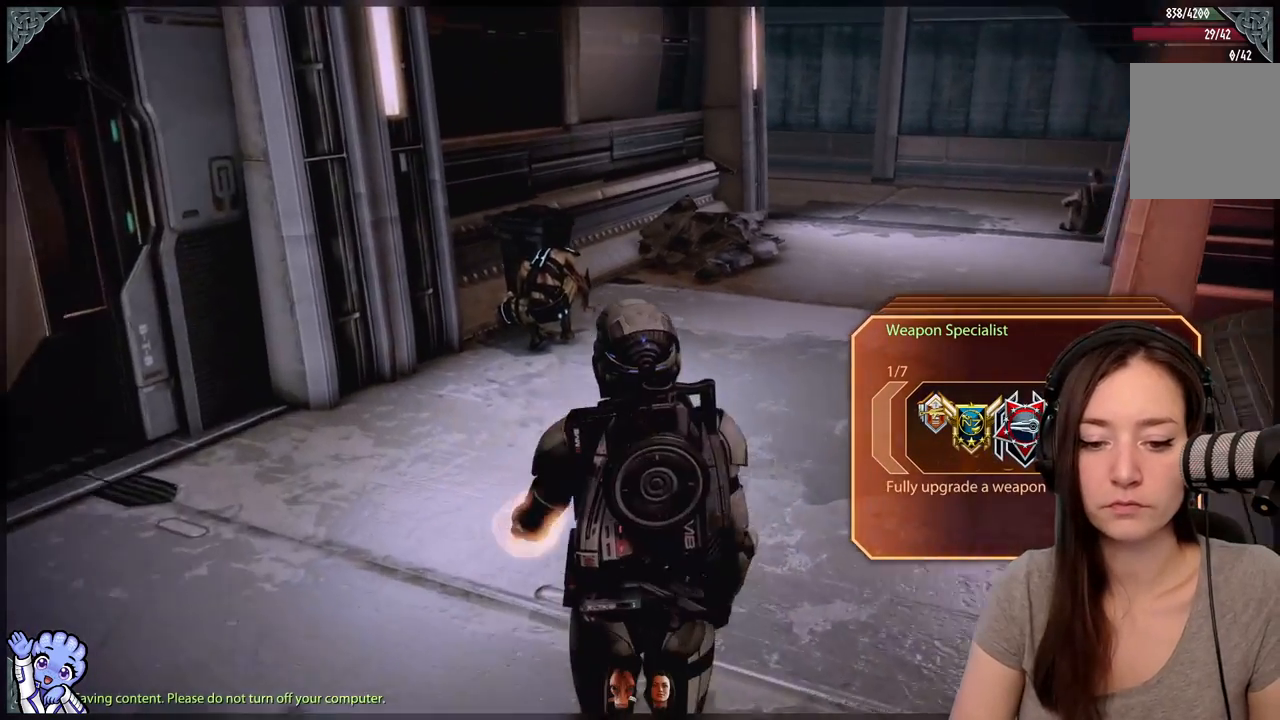
{"buttons": [], "left_stick": "center", "right_stick": "center", "events": [[50, "right_stick", "right"], [100, "left_stick", "center"], [300, "right_stick", "center"]]}
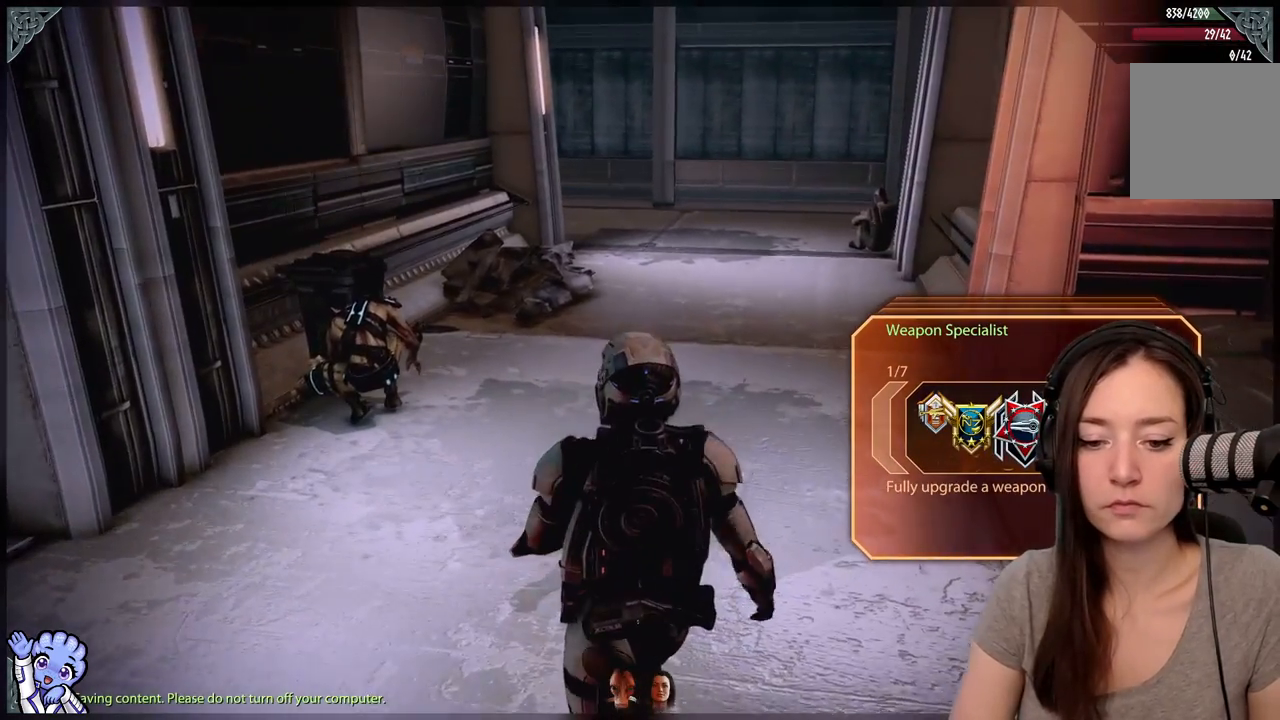
{"buttons": [], "left_stick": "down-left", "right_stick": "down-left", "events": [[200, "left_stick", "down"], [300, "right_stick", "down-left"], [483, "left_stick", "down-left"]]}
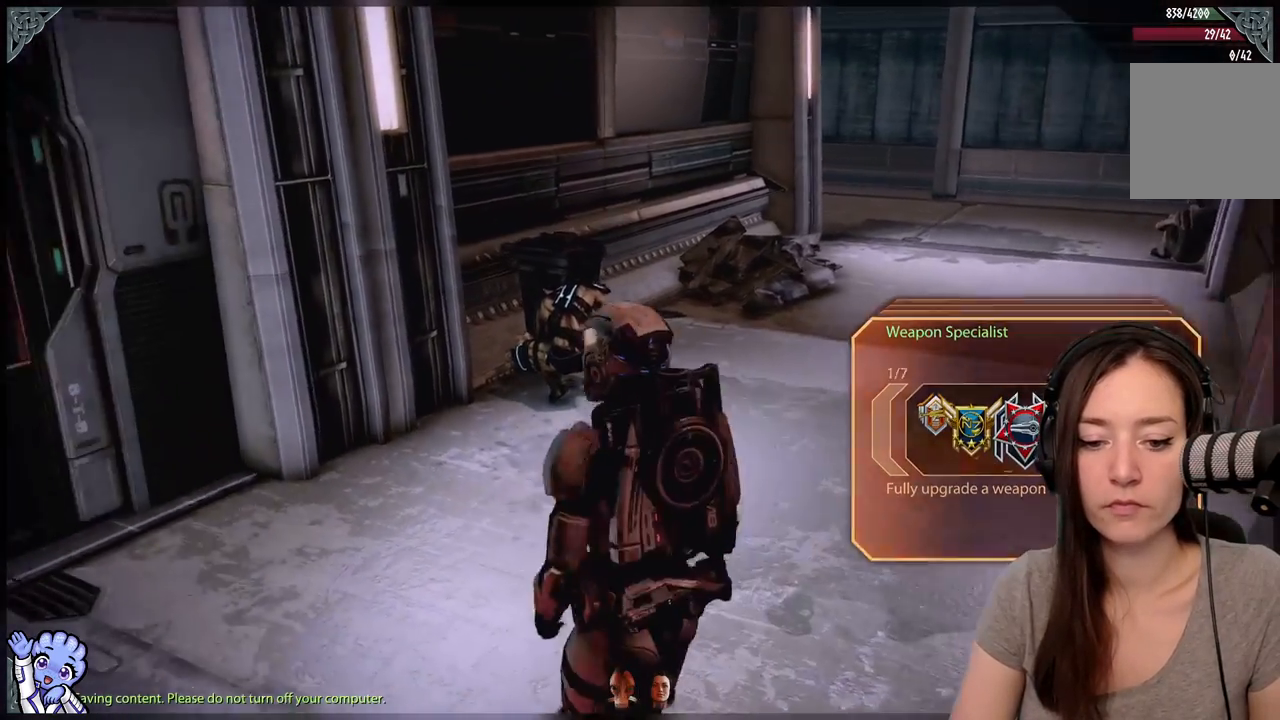
{"buttons": [], "left_stick": "center", "right_stick": "left", "events": [[17, "right_stick", "left"], [100, "left_stick", "center"]]}
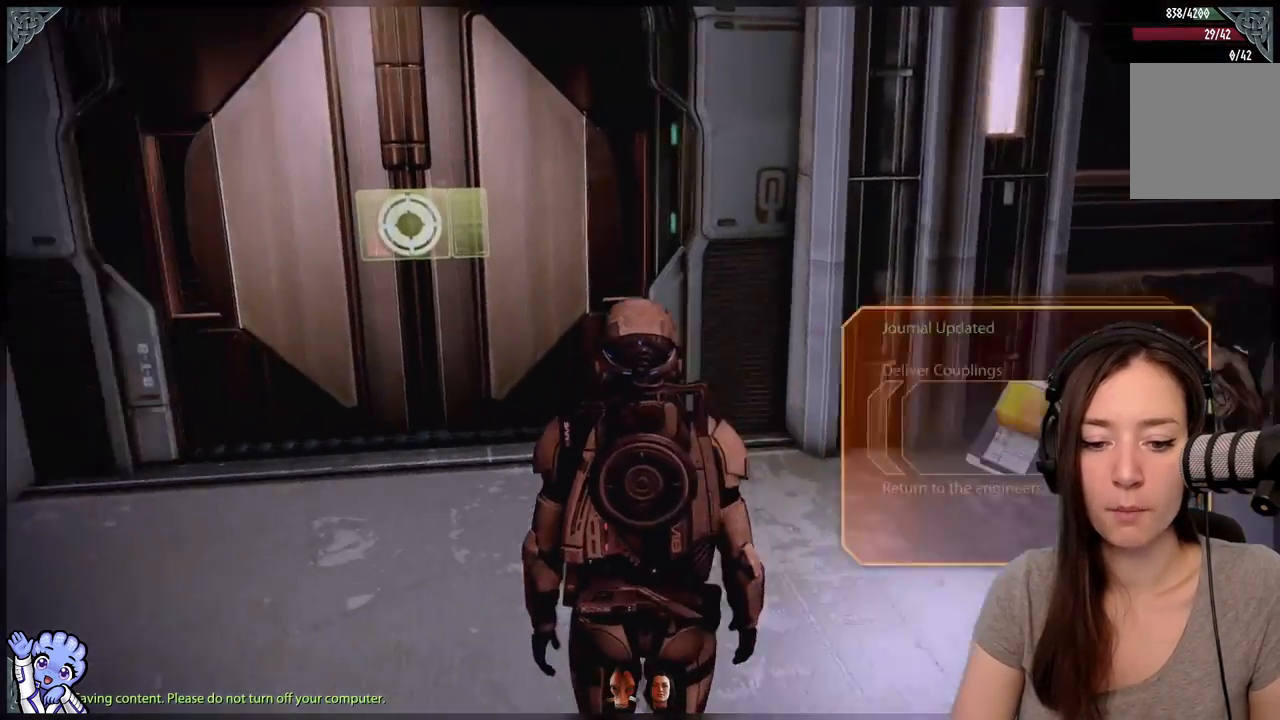
{"buttons": [], "left_stick": "center", "right_stick": "left", "events": []}
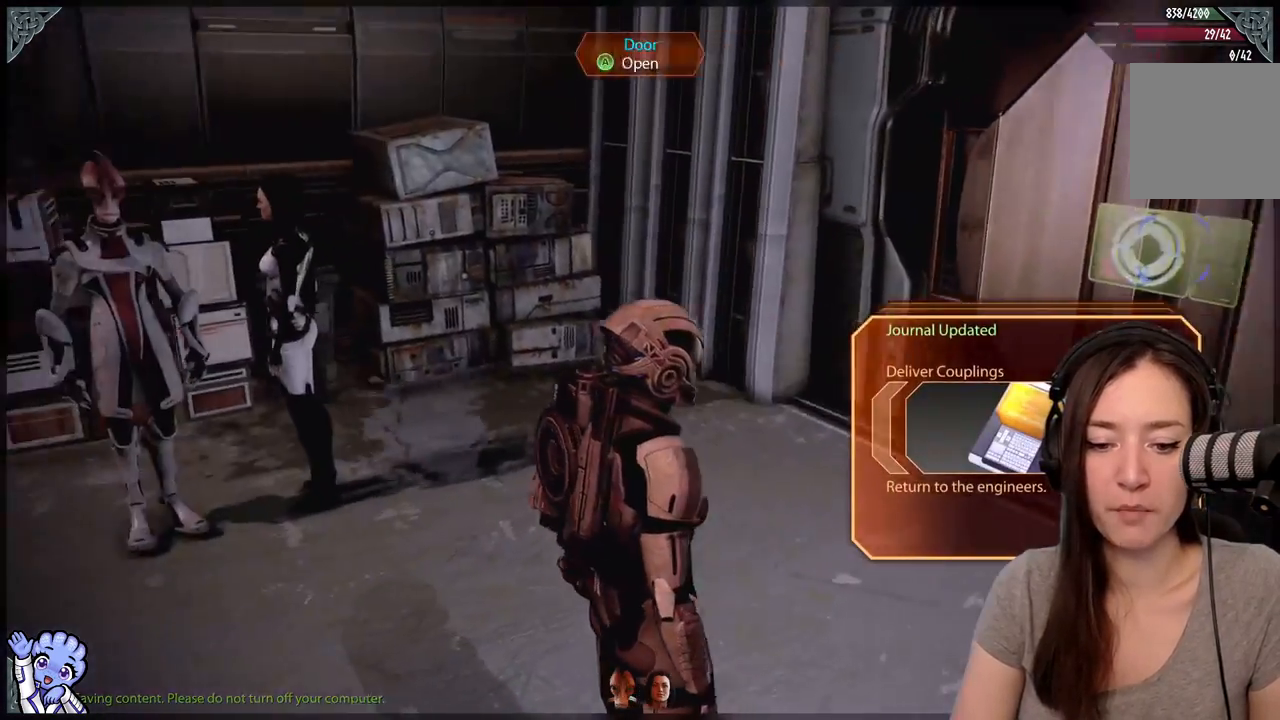
{"buttons": [], "left_stick": "center", "right_stick": "center", "events": [[433, "right_stick", "center"]]}
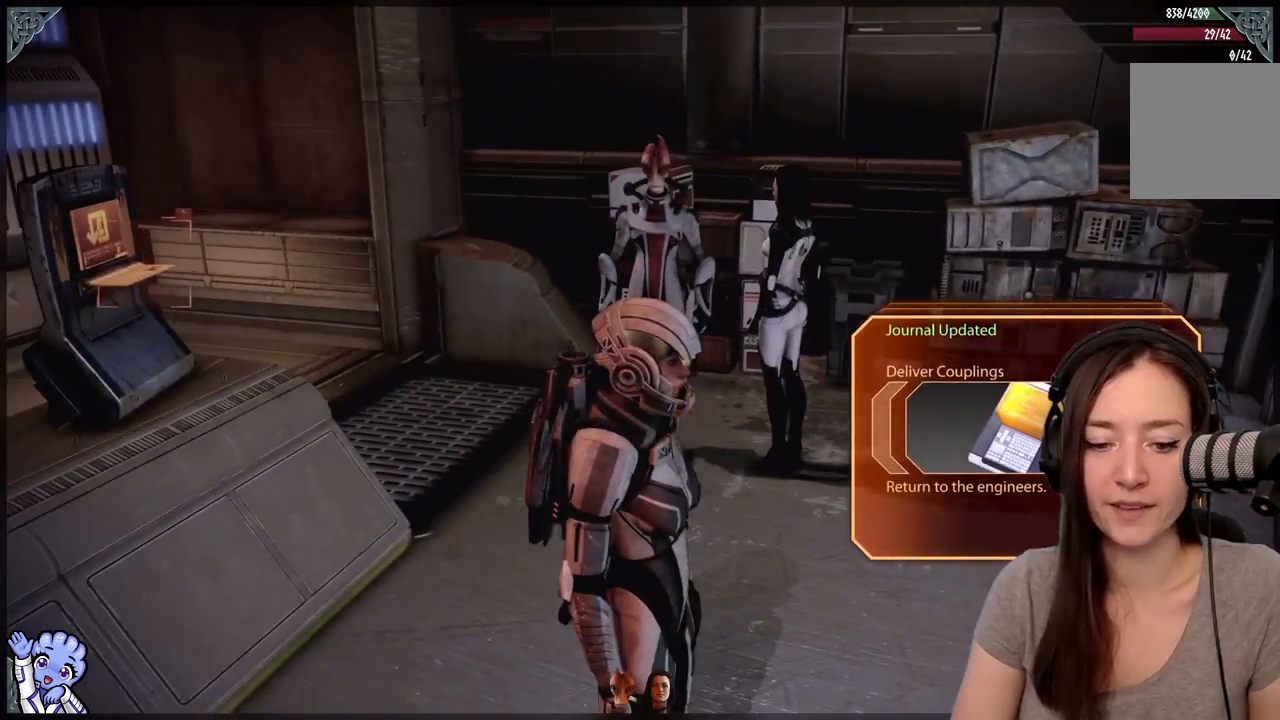
{"buttons": [], "left_stick": "center", "right_stick": "up-left", "events": [[133, "right_stick", "left"], [350, "right_stick", "up-left"]]}
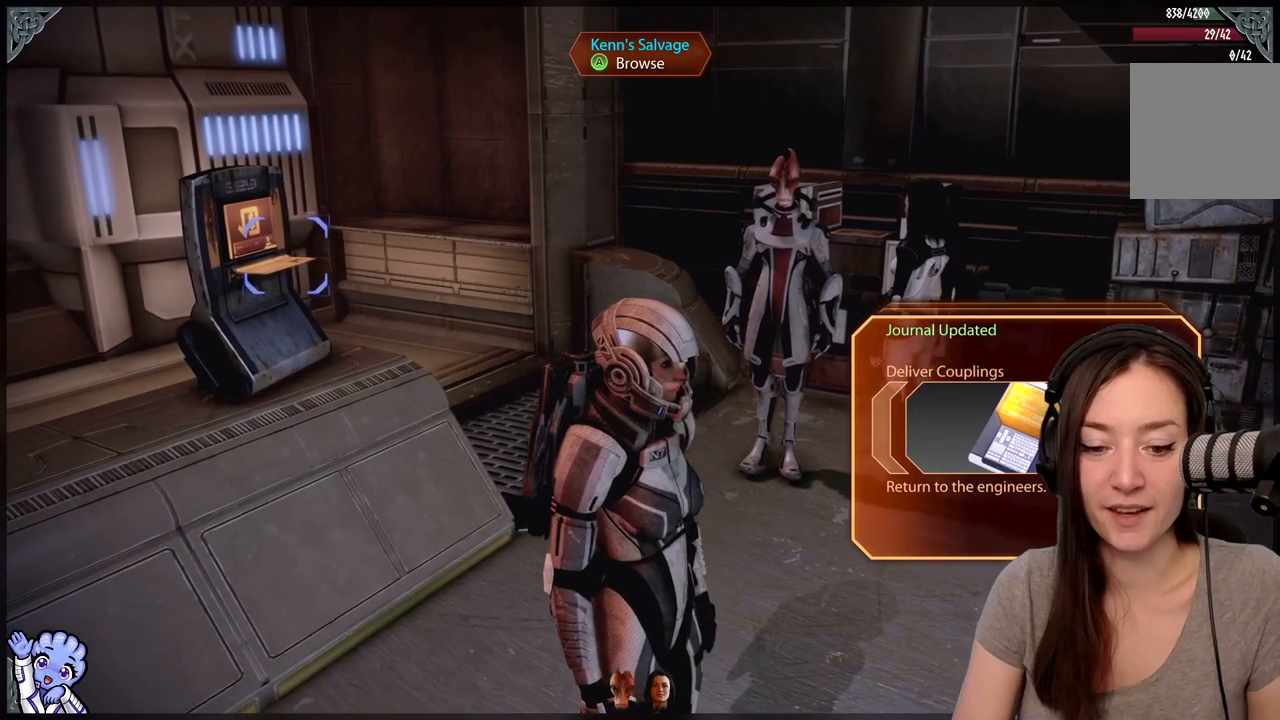
{"buttons": [], "left_stick": "center", "right_stick": "center", "events": [[117, "right_stick", "center"]]}